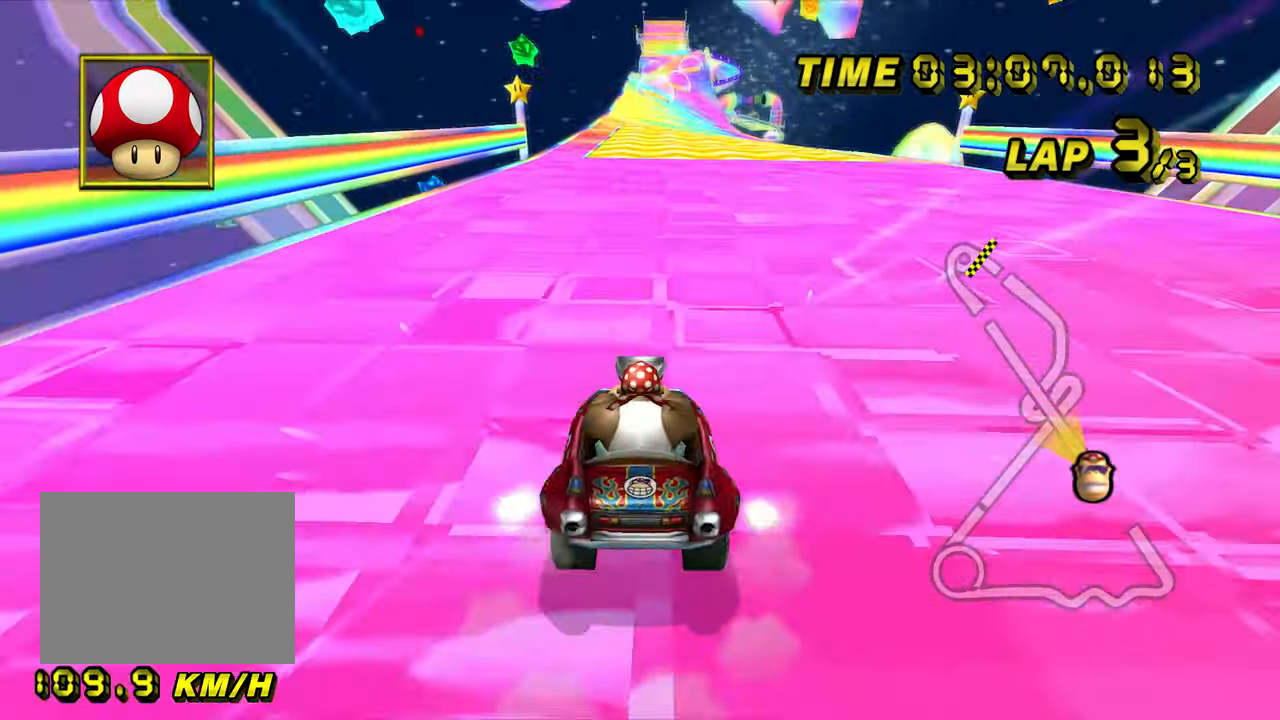
Gameplay with a controller (Nintendo layout); each line is a JSON object with the inputs held at the frame after it. "events" lists button and stick changes between this image and that frame as [ms after this image, input, new state], when the widget could be followed in between. Not read: B C_DOWN C_LEFT C_RIGHT C_UP DPAD_LEFT L3 R3 Z.
{"buttons": ["A"], "left_stick": "center", "events": [[233, "left_stick", "up-right"], [333, "left_stick", "center"]]}
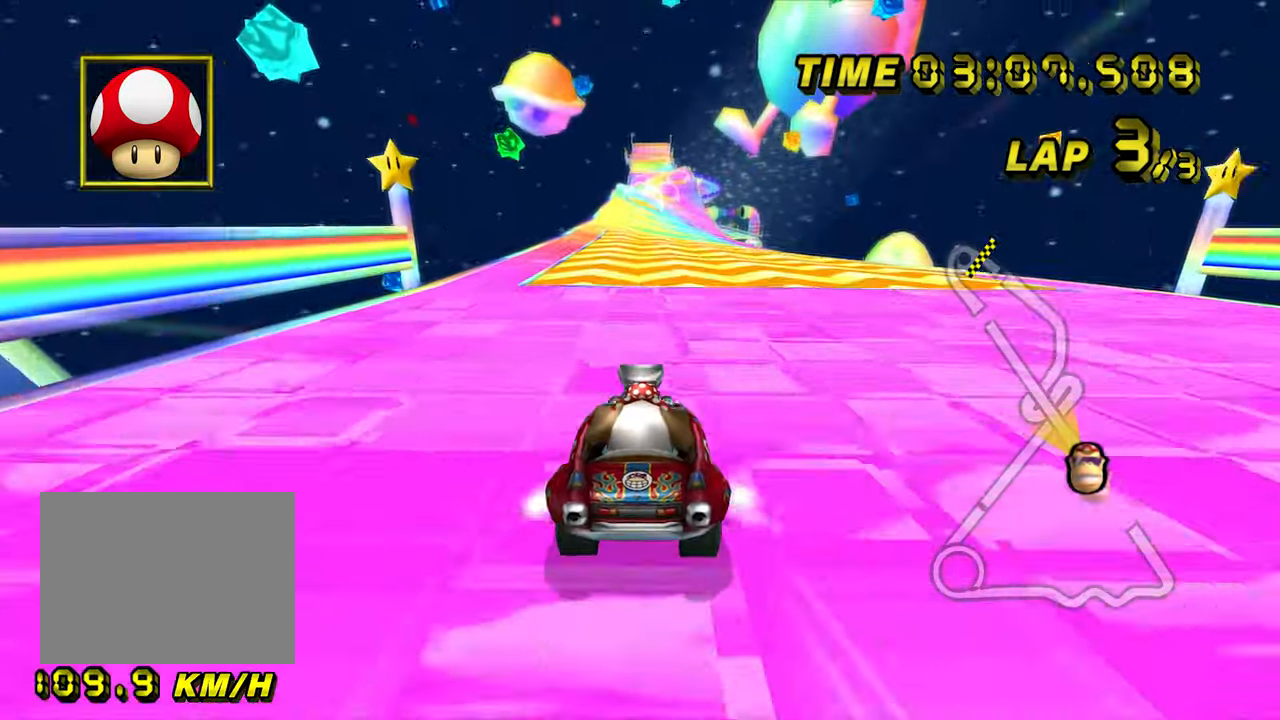
{"buttons": ["A"], "left_stick": "center", "events": []}
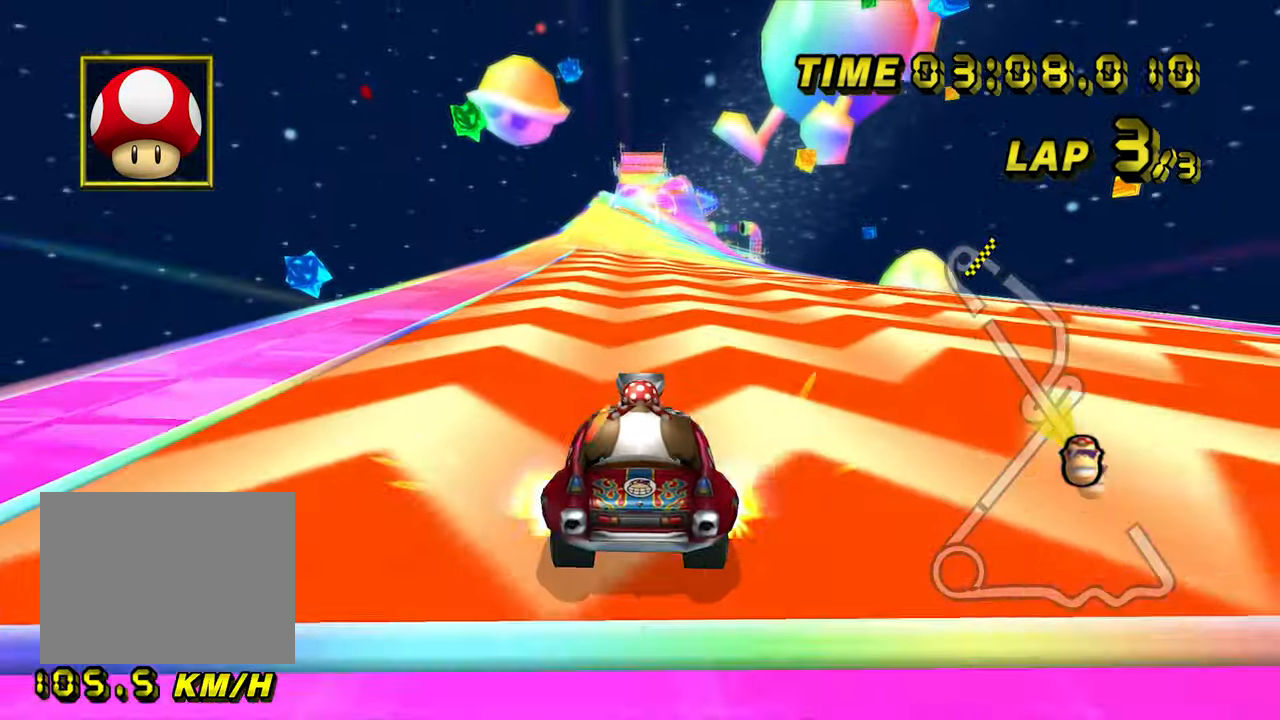
{"buttons": ["A"], "left_stick": "center", "events": []}
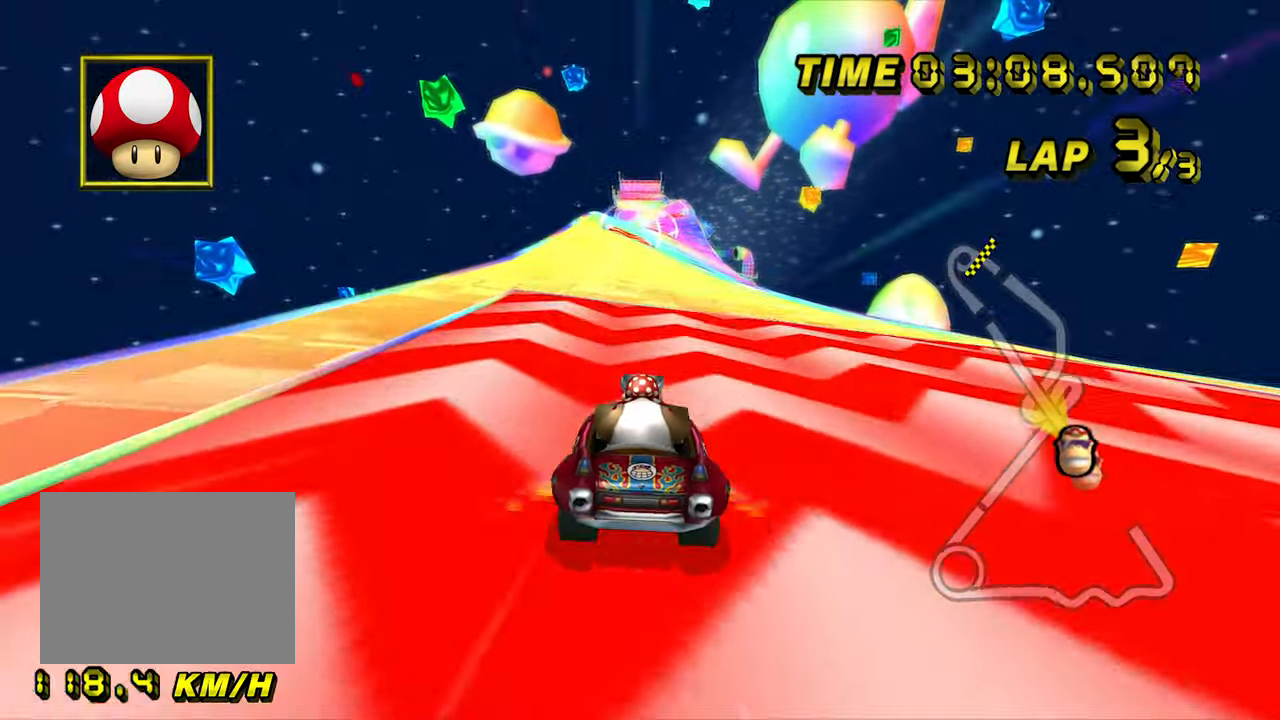
{"buttons": ["A"], "left_stick": "center", "events": []}
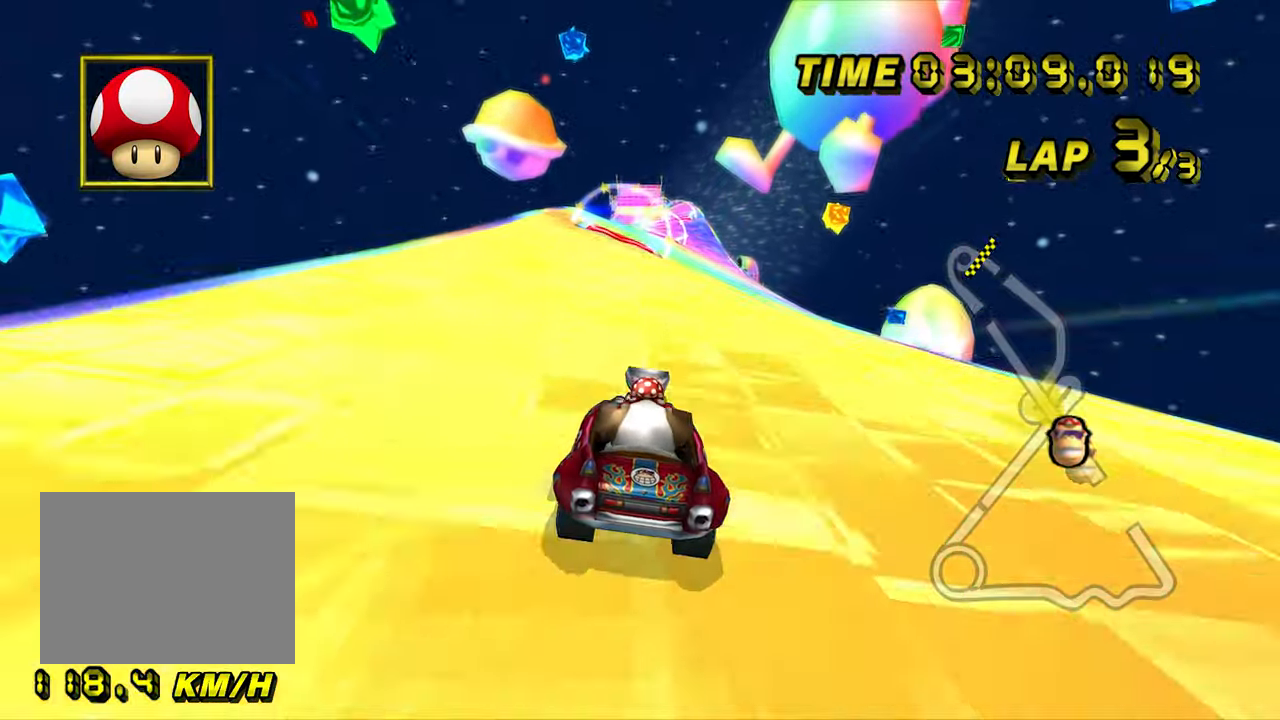
{"buttons": ["A"], "left_stick": "center", "events": [[350, "left_stick", "right"], [417, "left_stick", "center"]]}
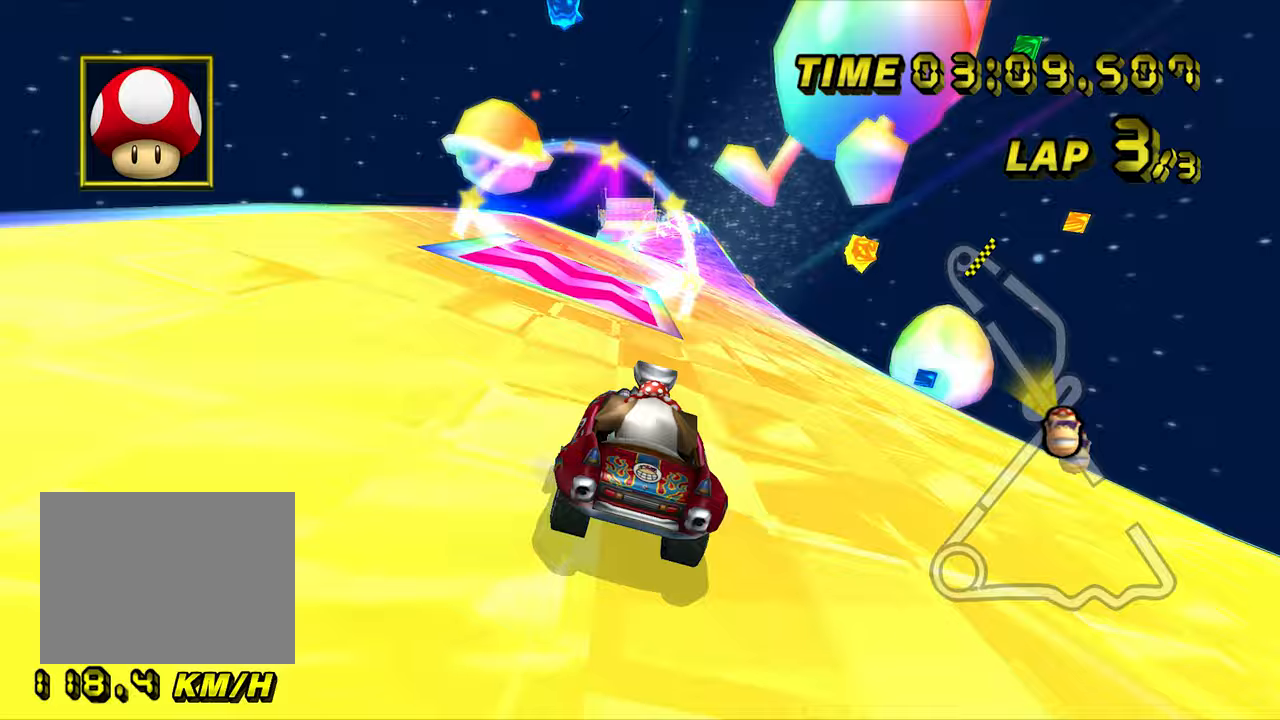
{"buttons": ["A"], "left_stick": "center", "events": []}
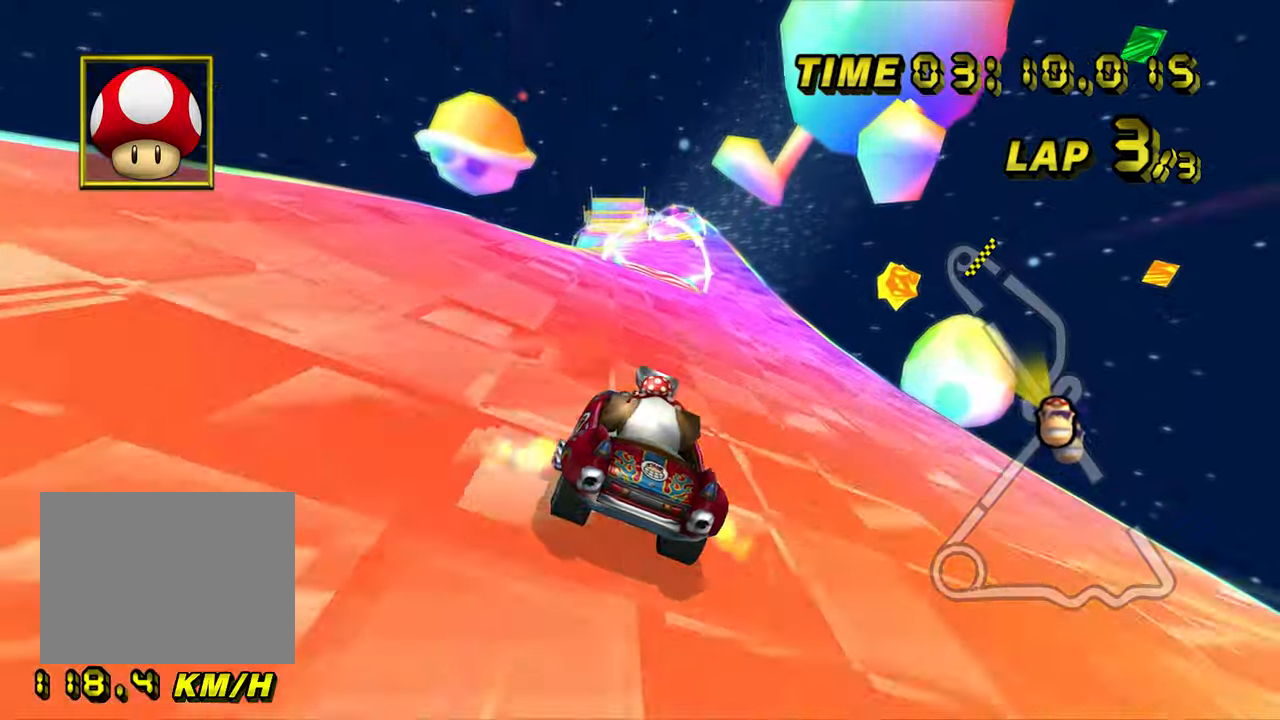
{"buttons": ["A"], "left_stick": "center", "events": [[167, "left_stick", "right"], [217, "left_stick", "center"]]}
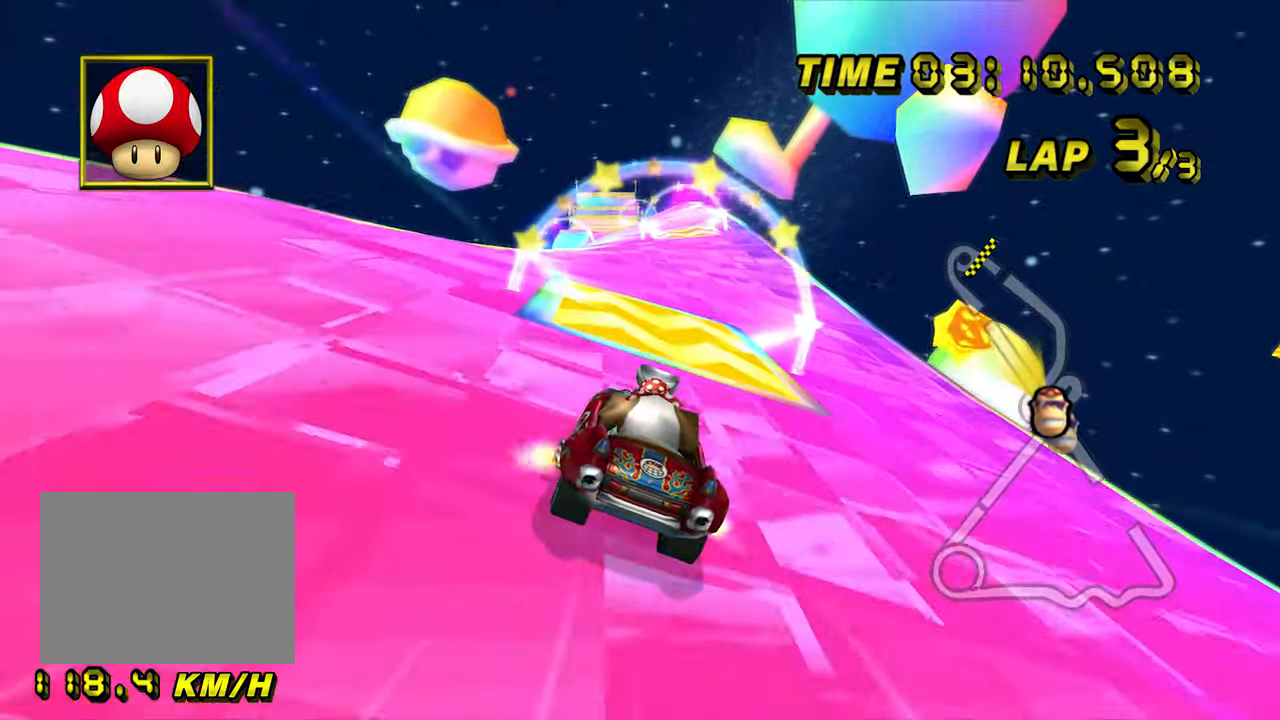
{"buttons": ["A"], "left_stick": "center", "events": []}
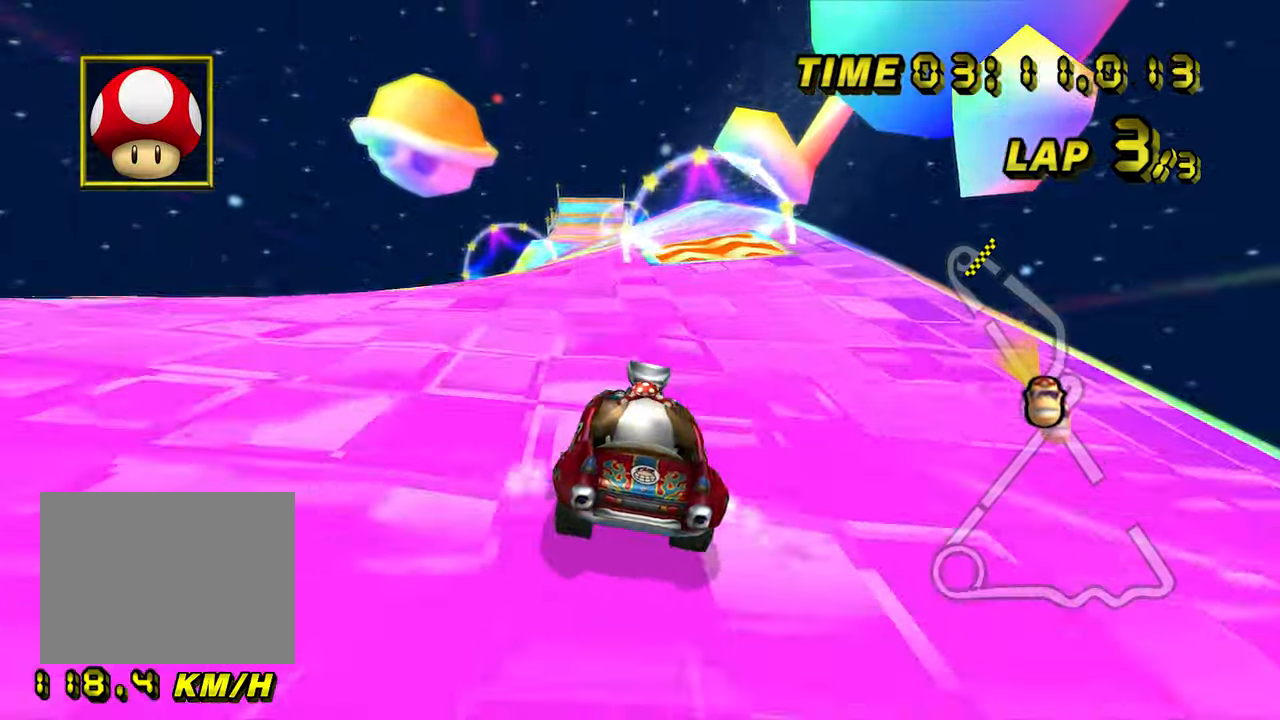
{"buttons": ["A"], "left_stick": "left", "events": [[333, "left_stick", "left"]]}
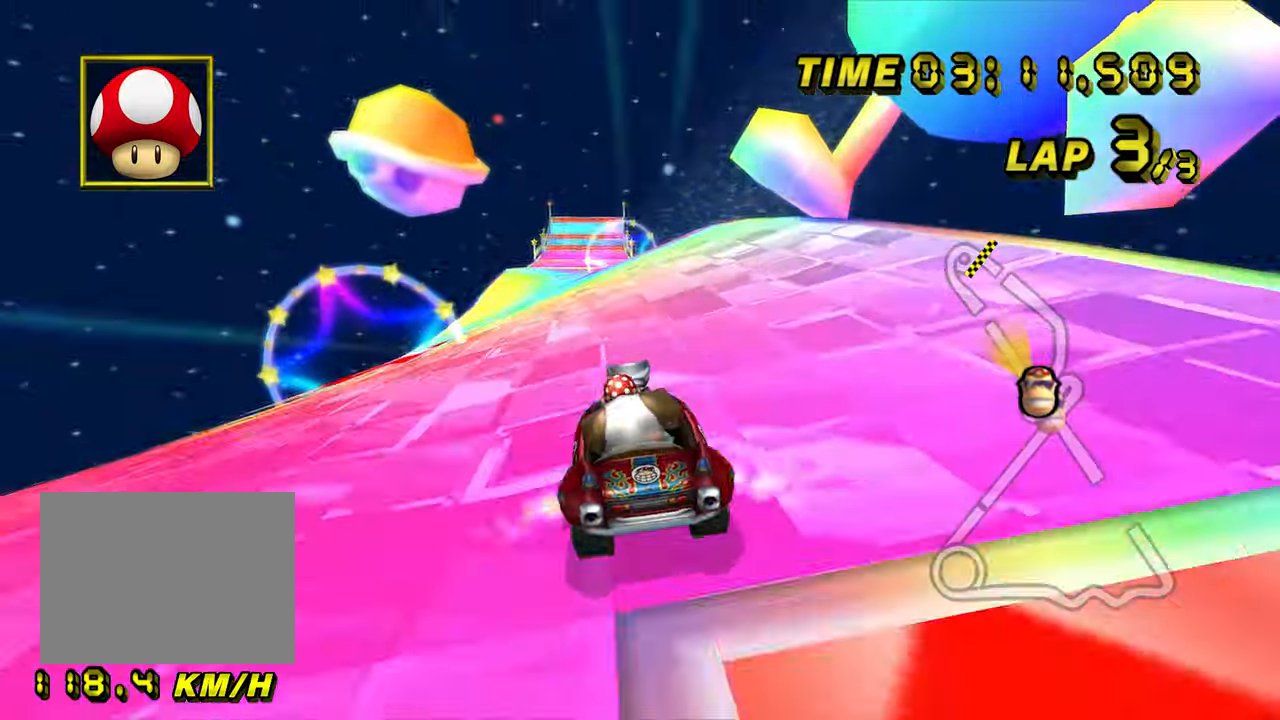
{"buttons": ["A"], "left_stick": "center", "events": [[50, "left_stick", "center"]]}
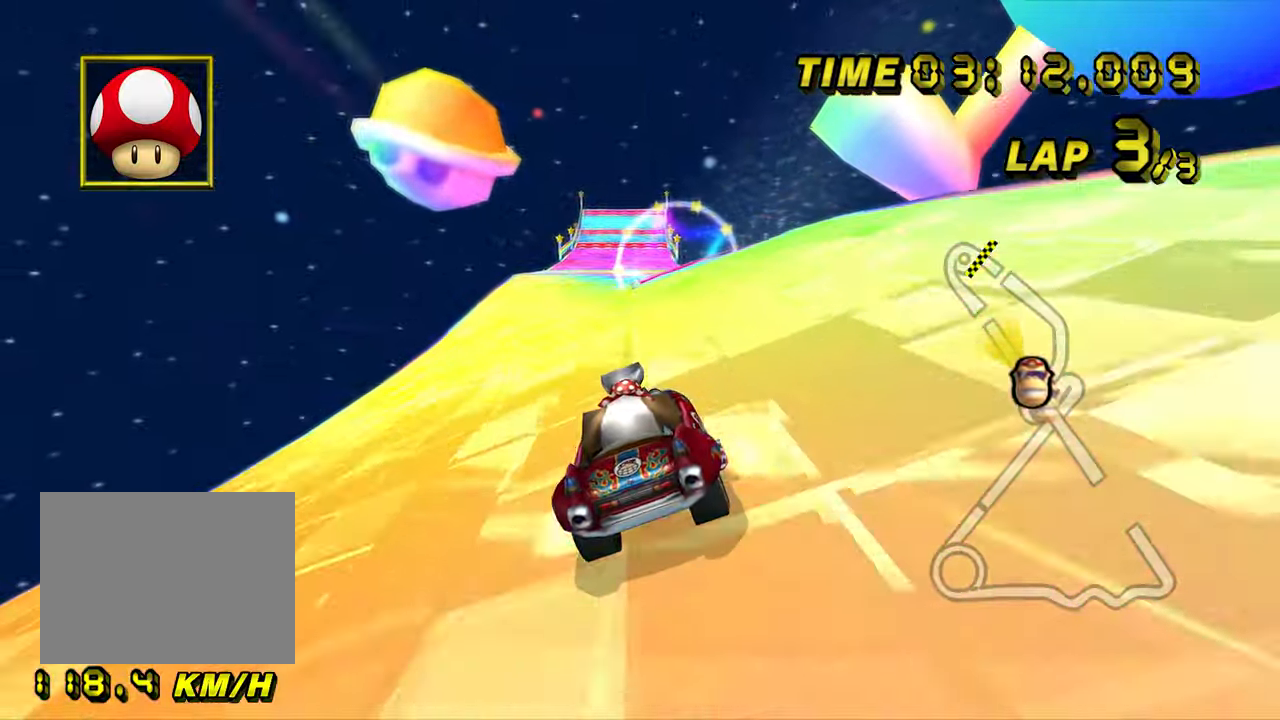
{"buttons": ["A"], "left_stick": "center", "events": []}
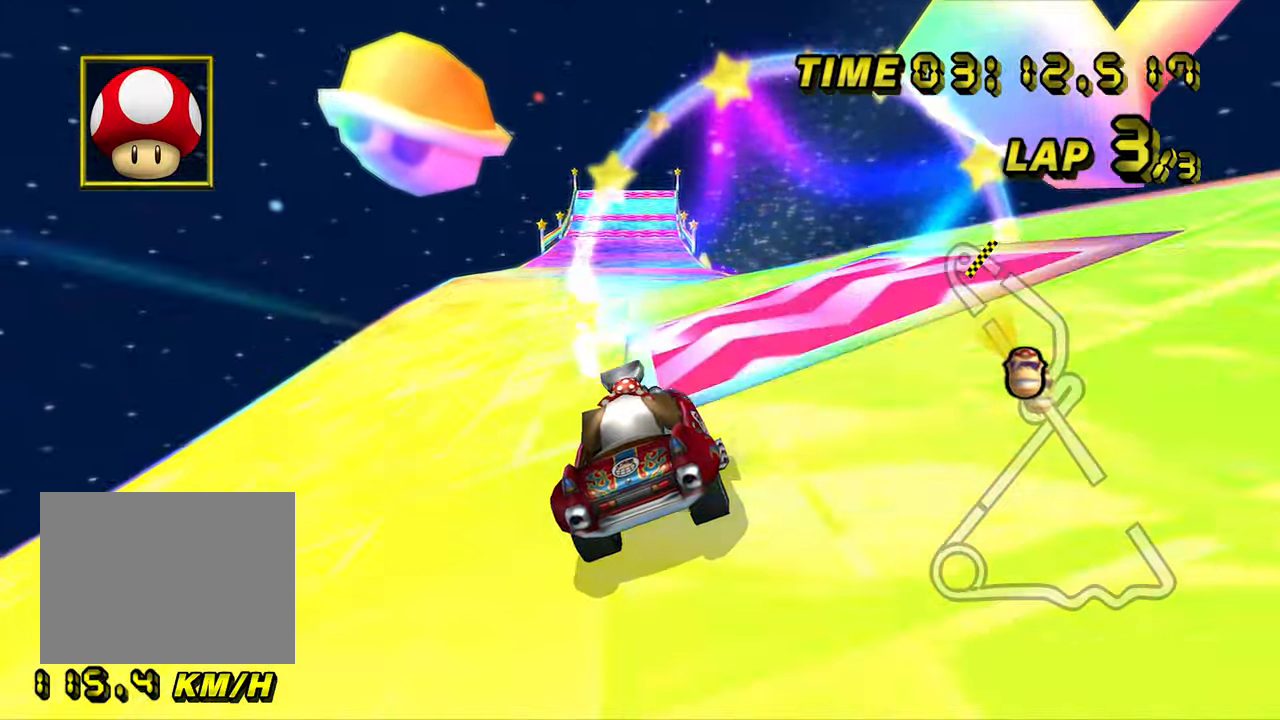
{"buttons": ["A"], "left_stick": "right", "events": [[467, "left_stick", "right"]]}
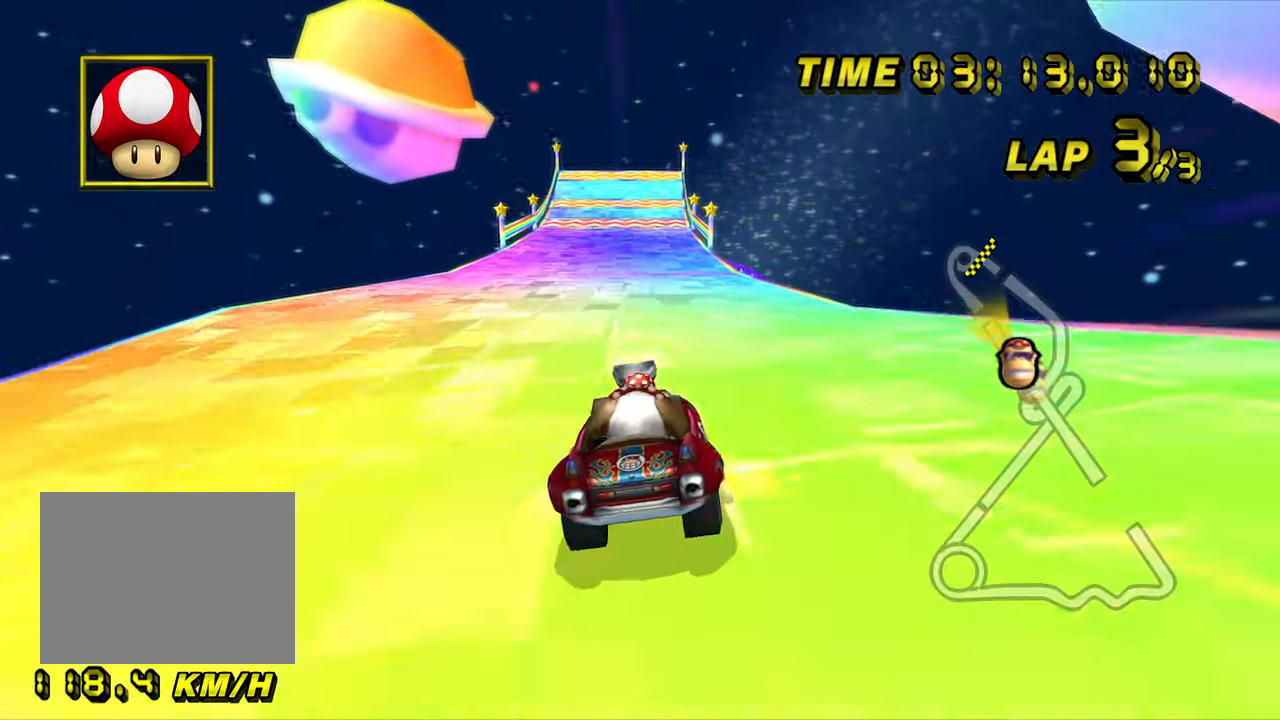
{"buttons": ["A"], "left_stick": "center", "events": [[117, "left_stick", "center"]]}
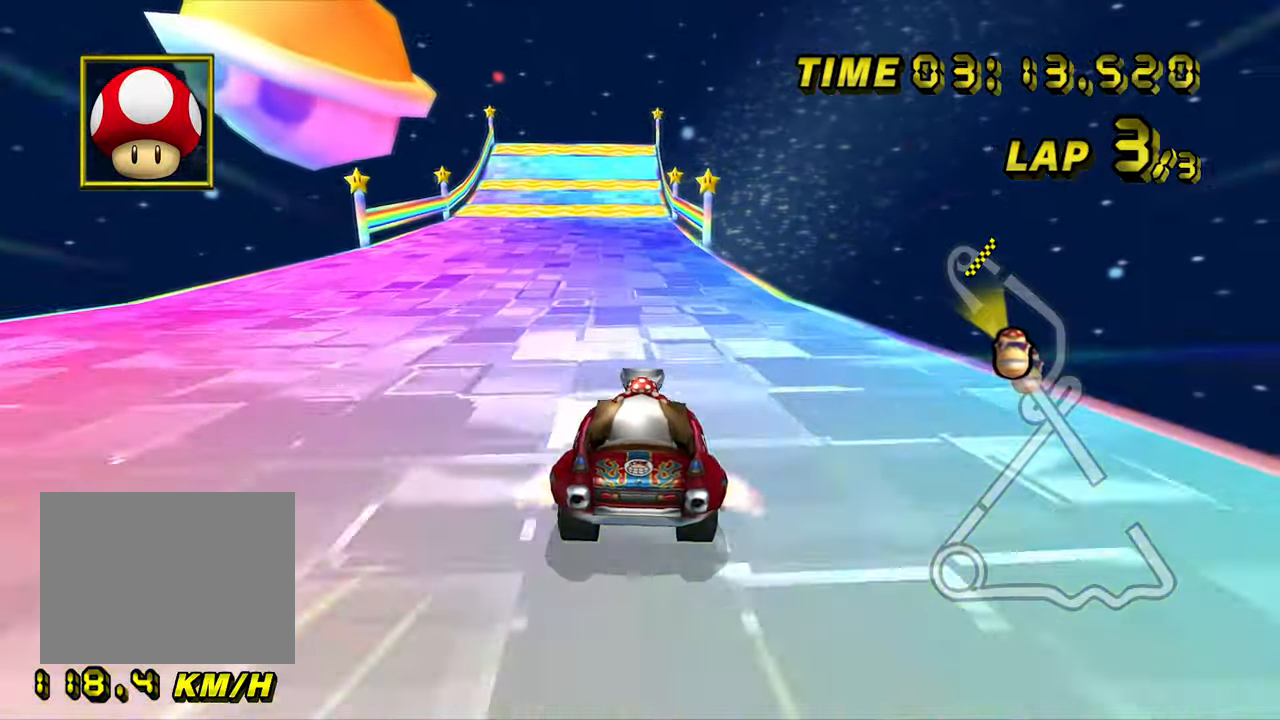
{"buttons": ["A"], "left_stick": "center", "events": []}
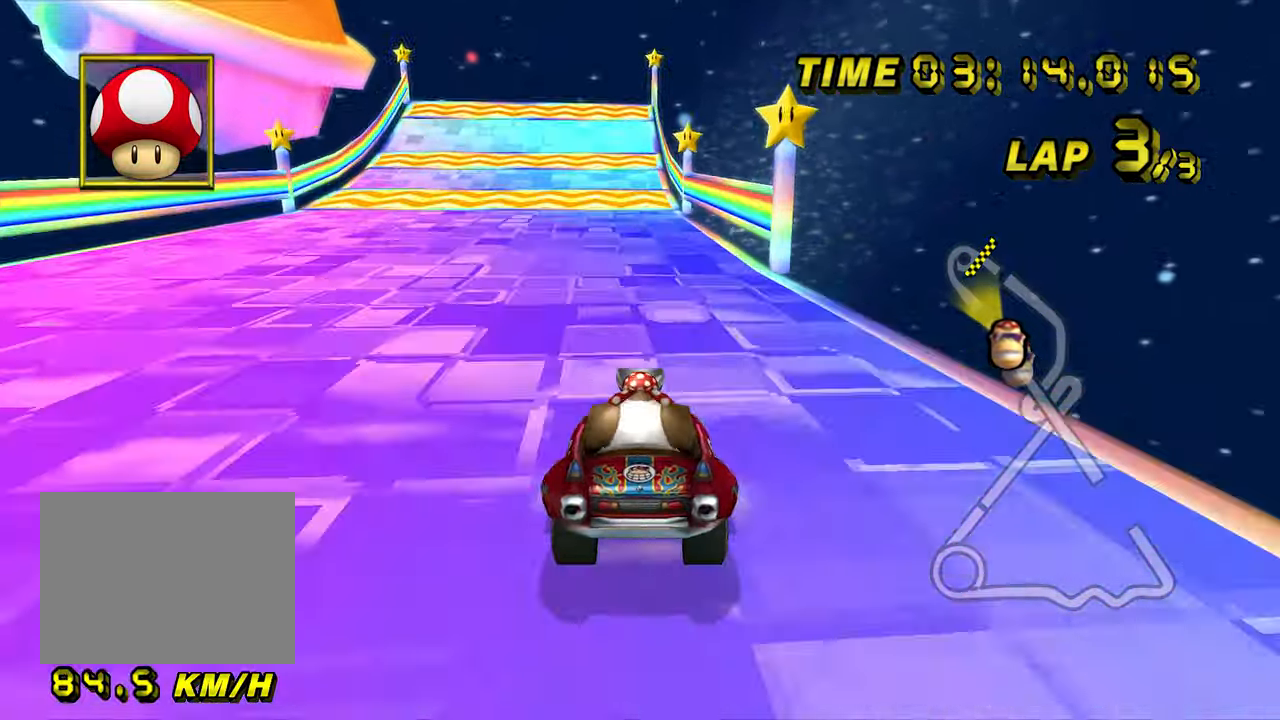
{"buttons": ["A"], "left_stick": "center", "events": []}
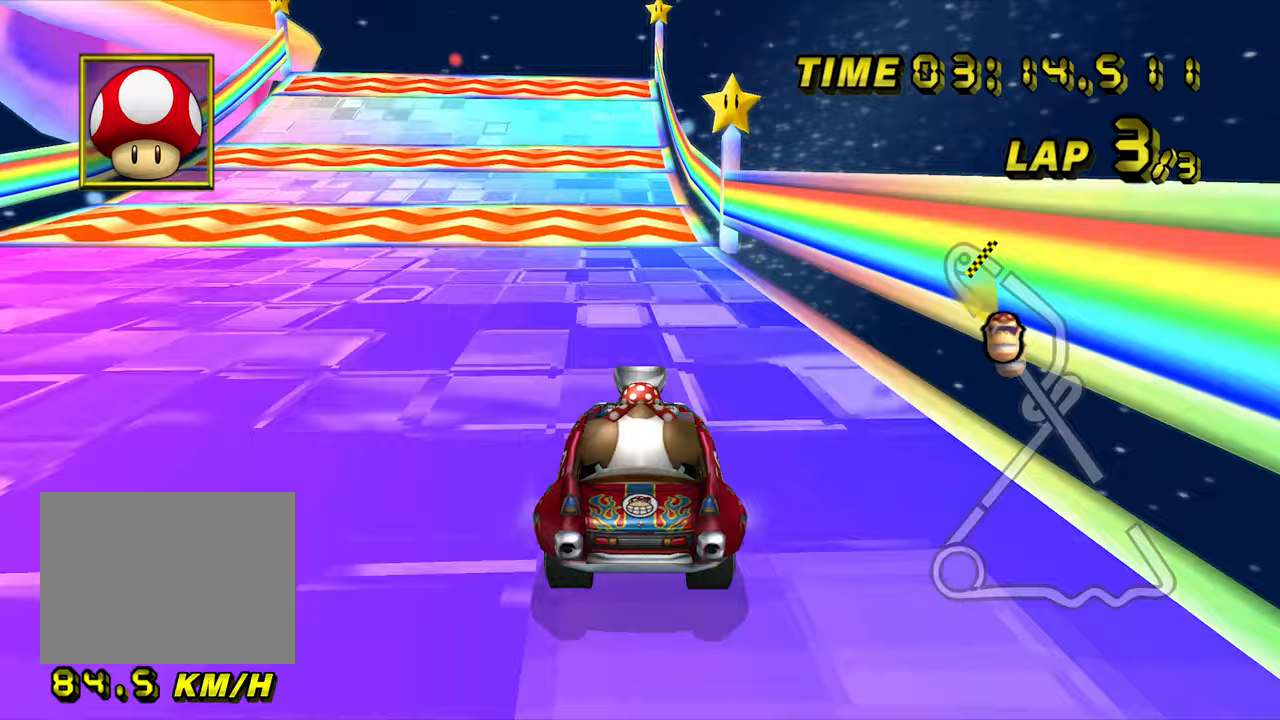
{"buttons": ["A"], "left_stick": "center", "events": []}
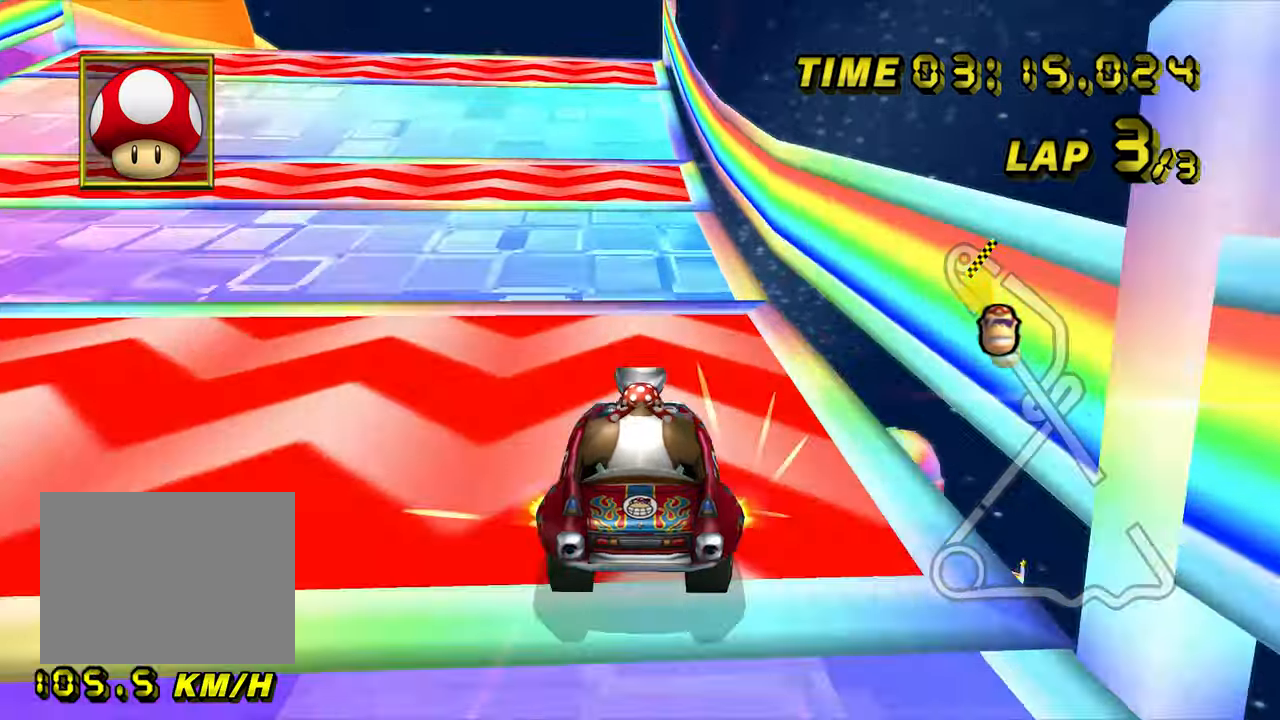
{"buttons": ["A"], "left_stick": "center", "events": []}
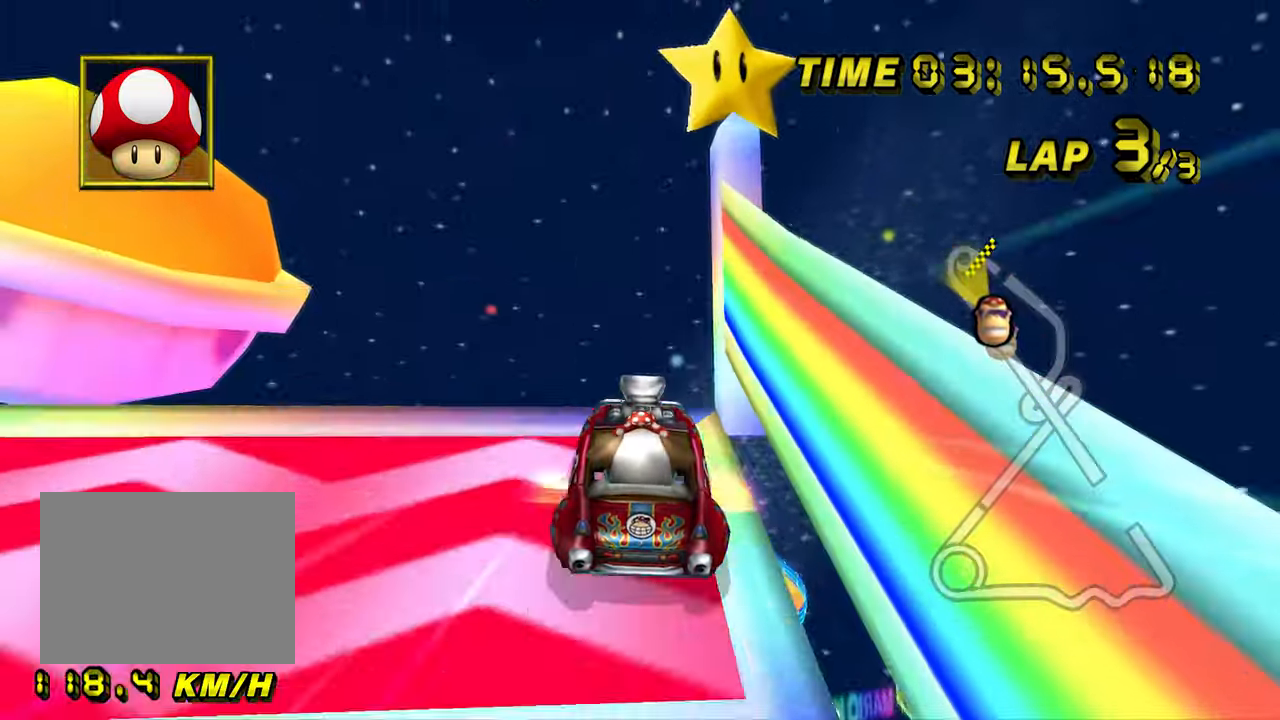
{"buttons": ["A"], "left_stick": "down", "events": [[17, "left_stick", "down"]]}
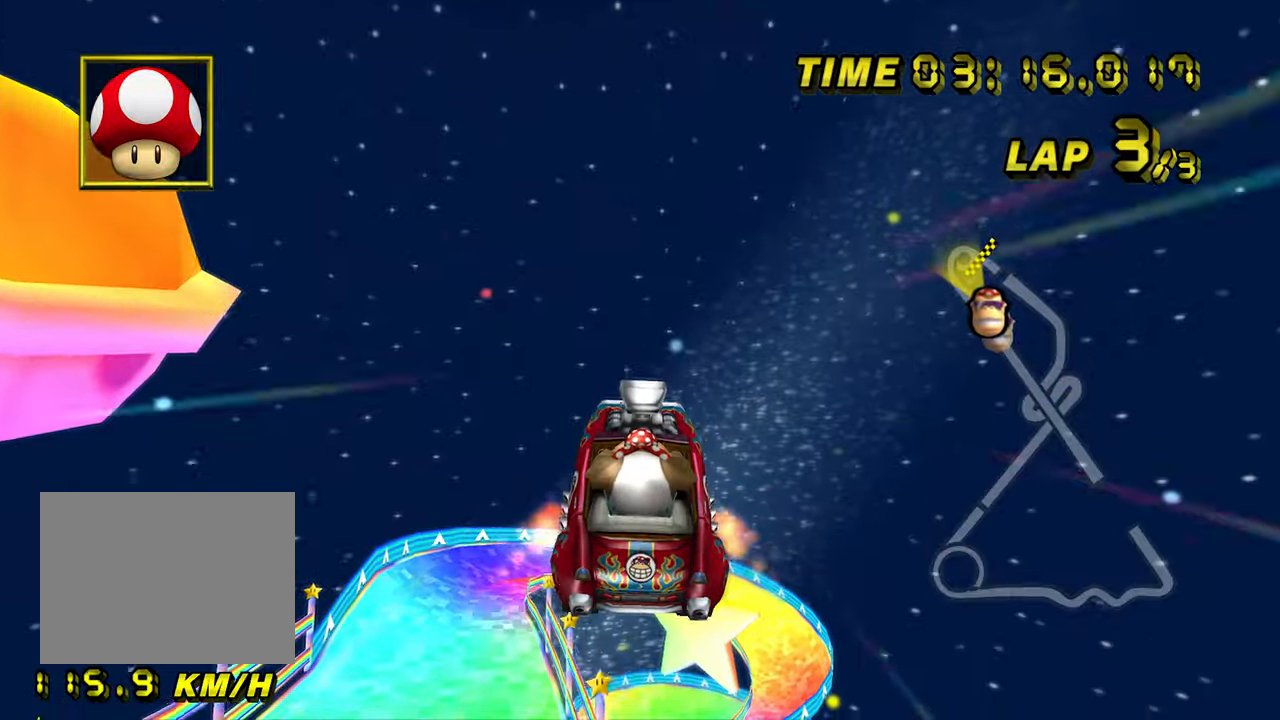
{"buttons": ["A"], "left_stick": "down", "events": [[200, "L1", "down"], [267, "L1", "up"]]}
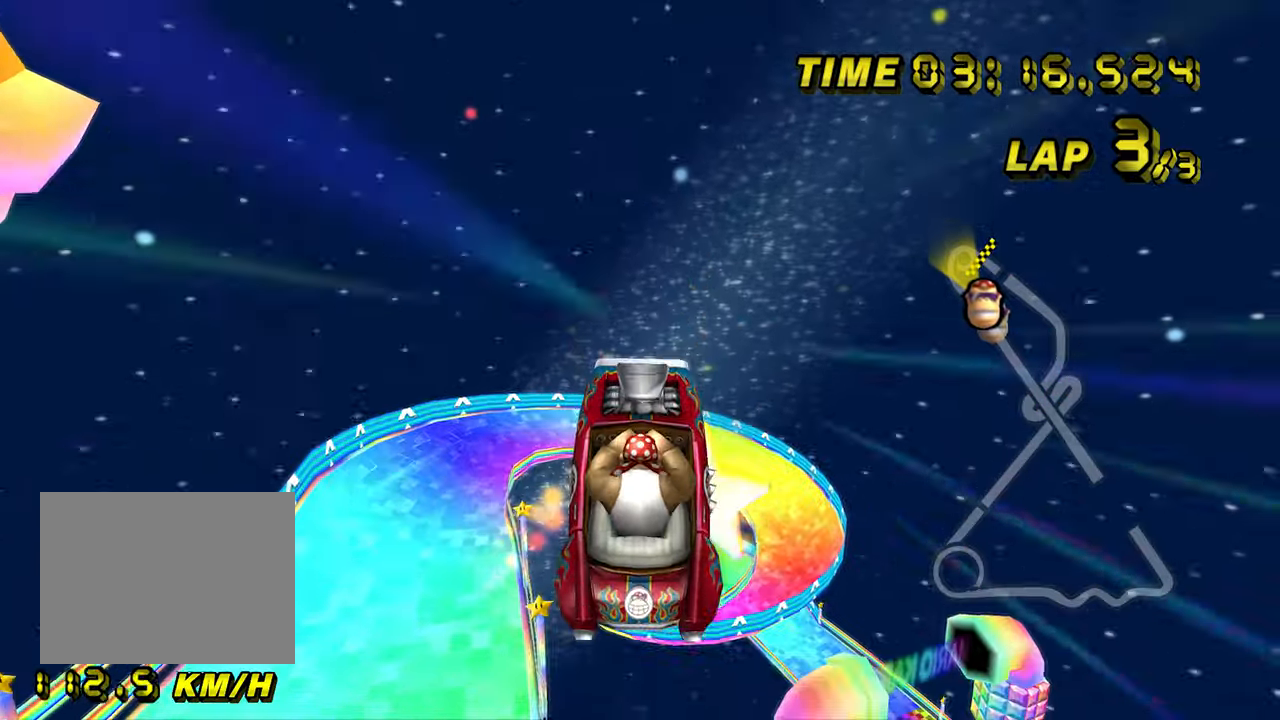
{"buttons": ["A"], "left_stick": "down", "events": []}
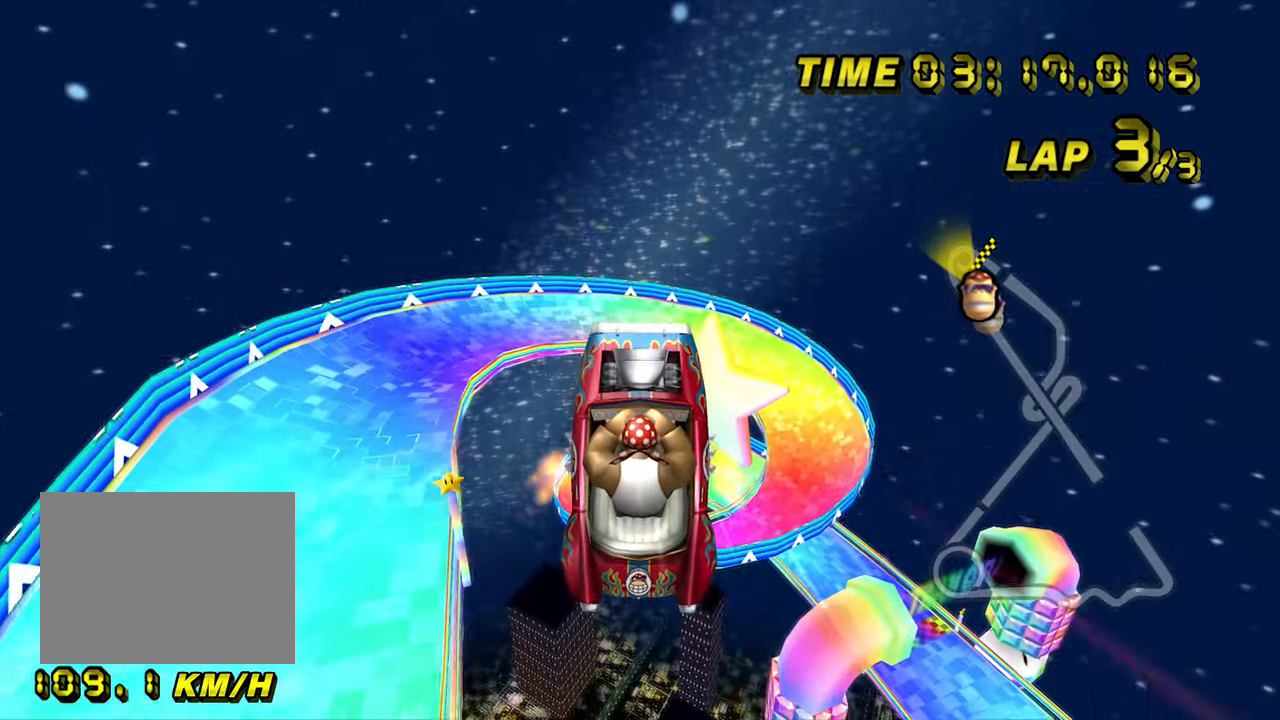
{"buttons": ["A"], "left_stick": "down", "events": []}
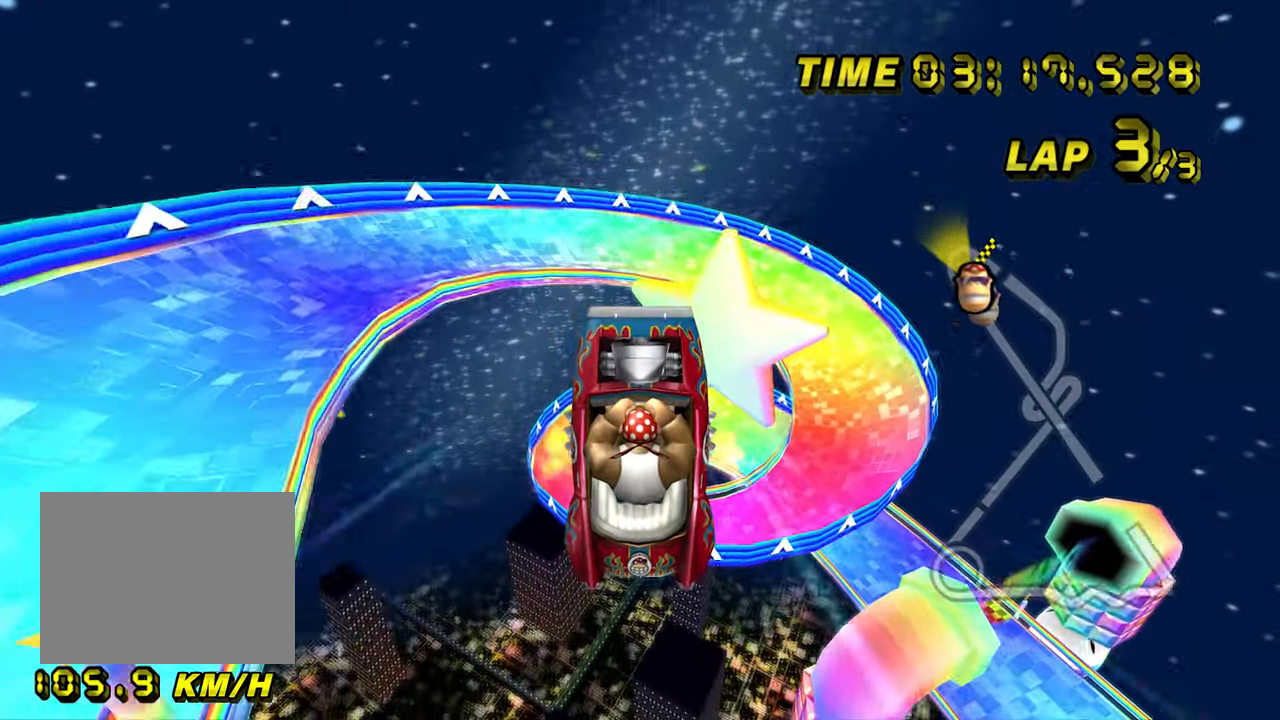
{"buttons": ["A"], "left_stick": "center", "events": [[267, "left_stick", "center"]]}
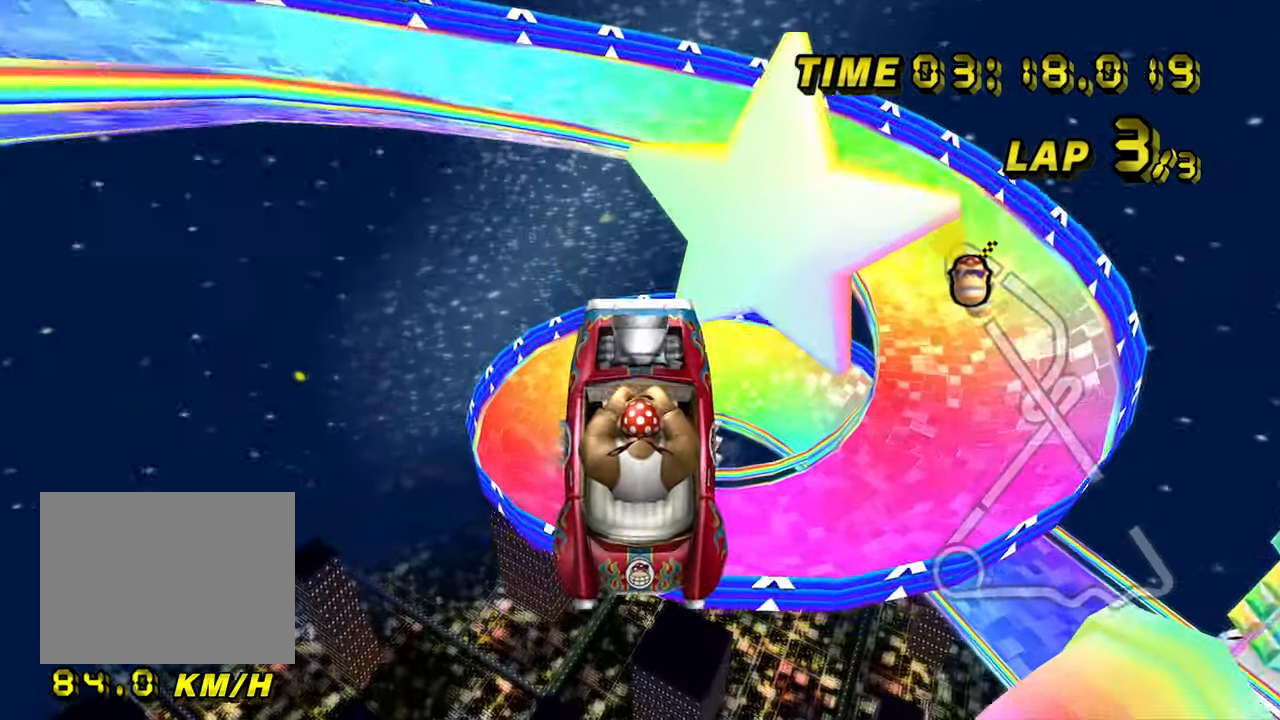
{"buttons": ["A"], "left_stick": "center", "events": [[150, "left_stick", "down"], [333, "left_stick", "center"]]}
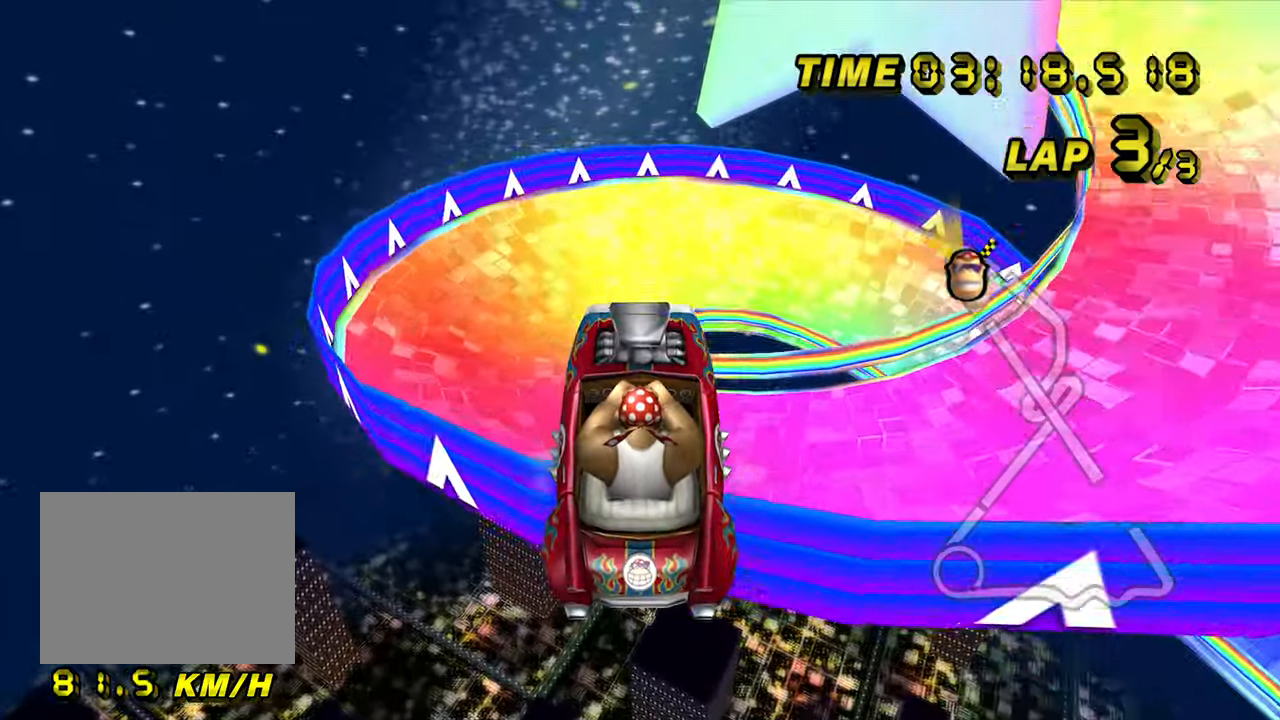
{"buttons": ["A", "R1"], "left_stick": "up-right", "events": [[33, "R1", "down"], [100, "left_stick", "right"], [200, "left_stick", "left"], [350, "left_stick", "center"], [433, "left_stick", "up-right"]]}
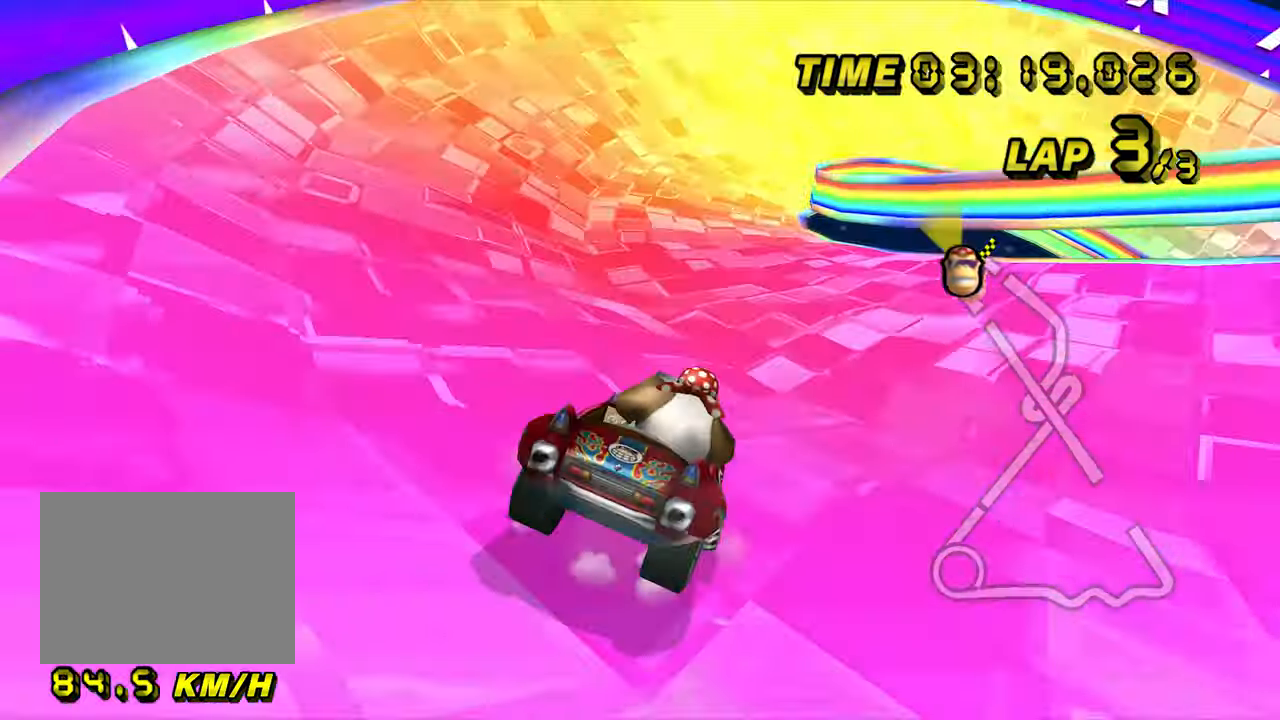
{"buttons": ["A", "R1"], "left_stick": "right", "events": [[33, "left_stick", "right"]]}
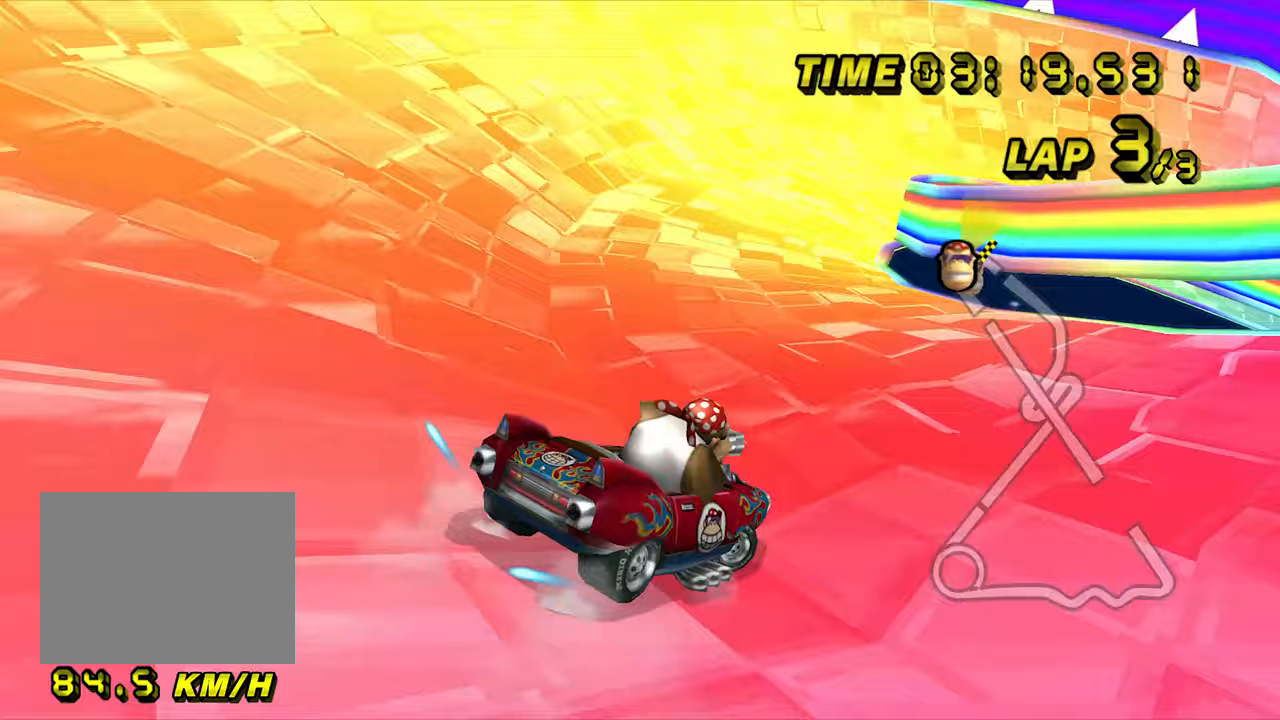
{"buttons": ["A", "R1"], "left_stick": "right", "events": []}
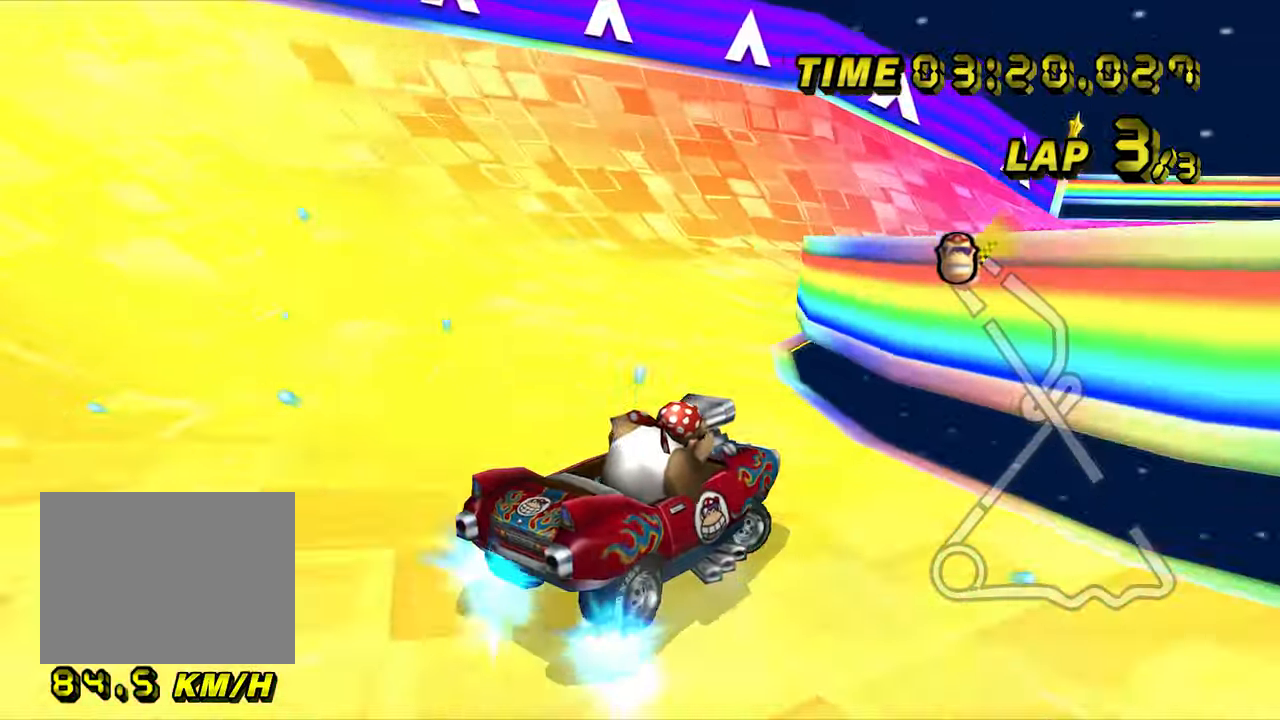
{"buttons": ["A", "R1"], "left_stick": "right", "events": []}
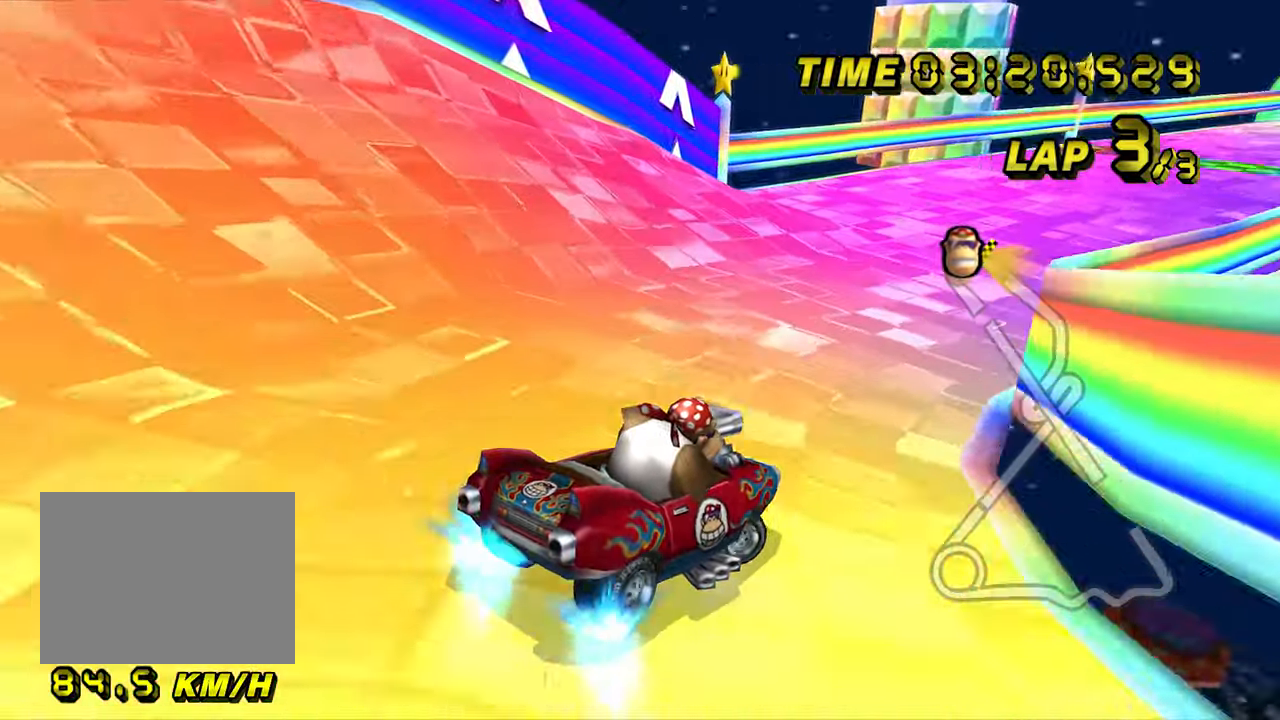
{"buttons": ["A"], "left_stick": "right", "events": [[417, "R1", "up"]]}
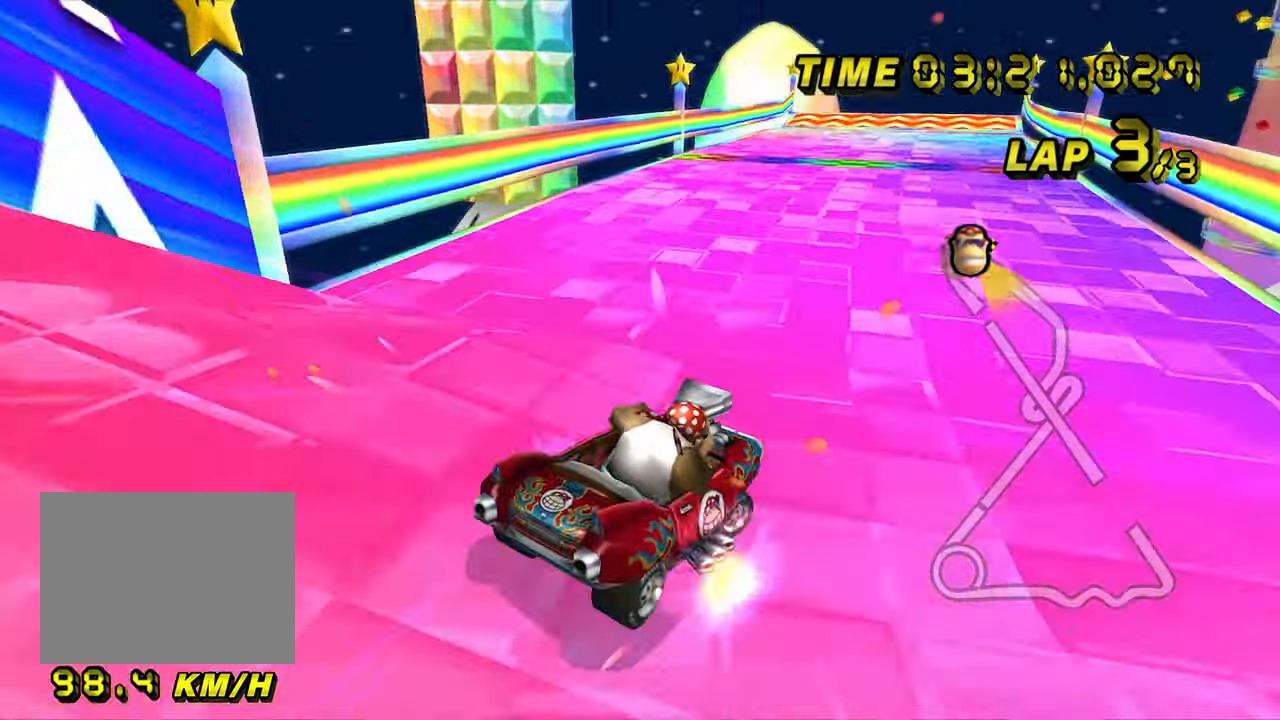
{"buttons": ["A"], "left_stick": "left", "events": [[183, "left_stick", "left"]]}